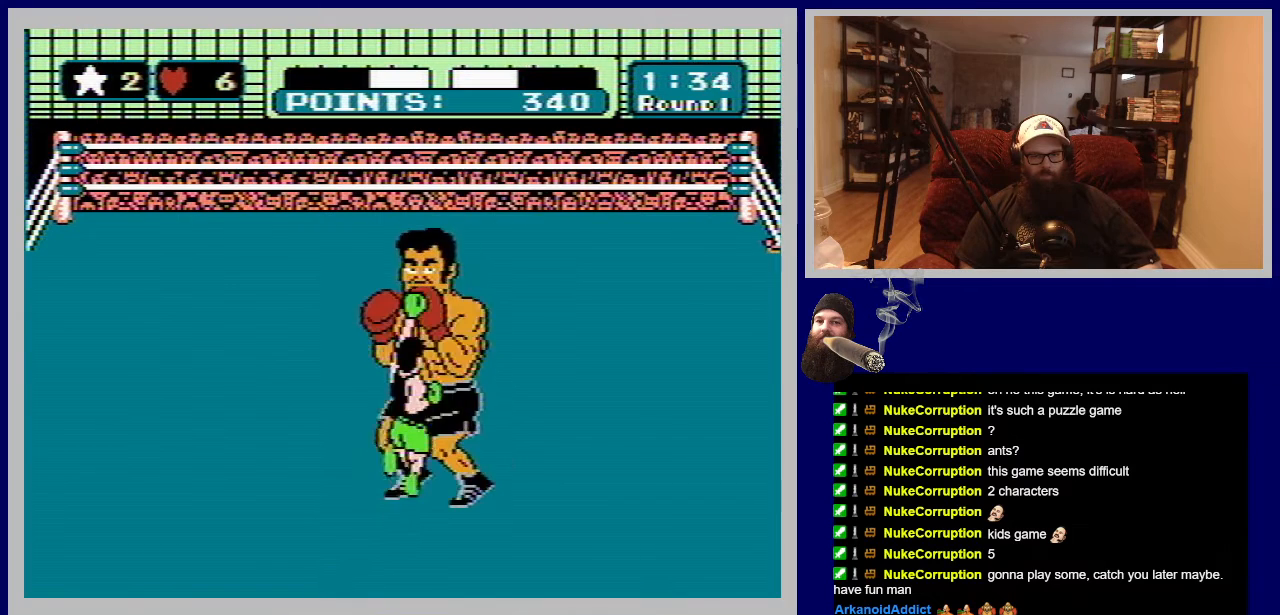
Gameplay with a controller (Nintendo layout); each line is a JSON object with the inputs held at the frame after it. "events" lists button and stick changes between this image and that frame as [ms after this image, input, new state], when the widget could be followed in between. Not read: L3 R3.
{"buttons": [], "events": [[317, "B", "up"], [317, "DPAD_RIGHT", "up"], [350, "DPAD_UP", "up"]]}
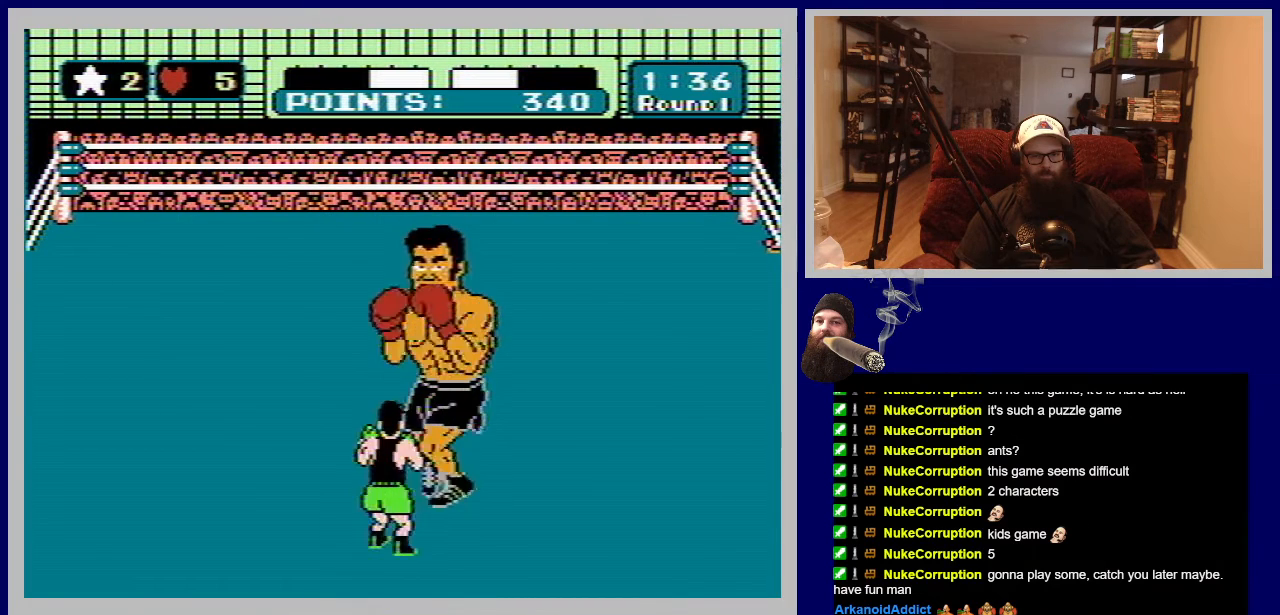
{"buttons": ["B", "DPAD_UP", "DPAD_RIGHT"], "events": [[100, "DPAD_UP", "down"], [133, "B", "down"], [167, "DPAD_RIGHT", "down"]]}
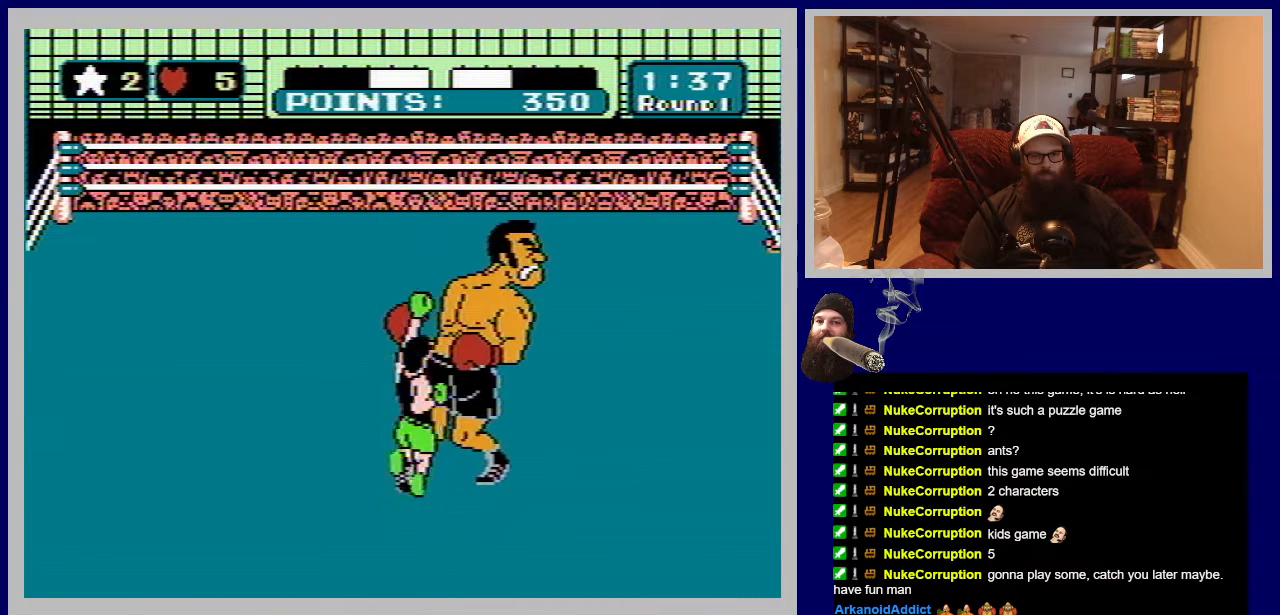
{"buttons": ["B", "DPAD_UP", "DPAD_RIGHT"], "events": [[133, "DPAD_RIGHT", "up"], [183, "B", "up"], [217, "DPAD_UP", "up"], [450, "B", "down"], [450, "DPAD_RIGHT", "down"], [450, "DPAD_UP", "down"]]}
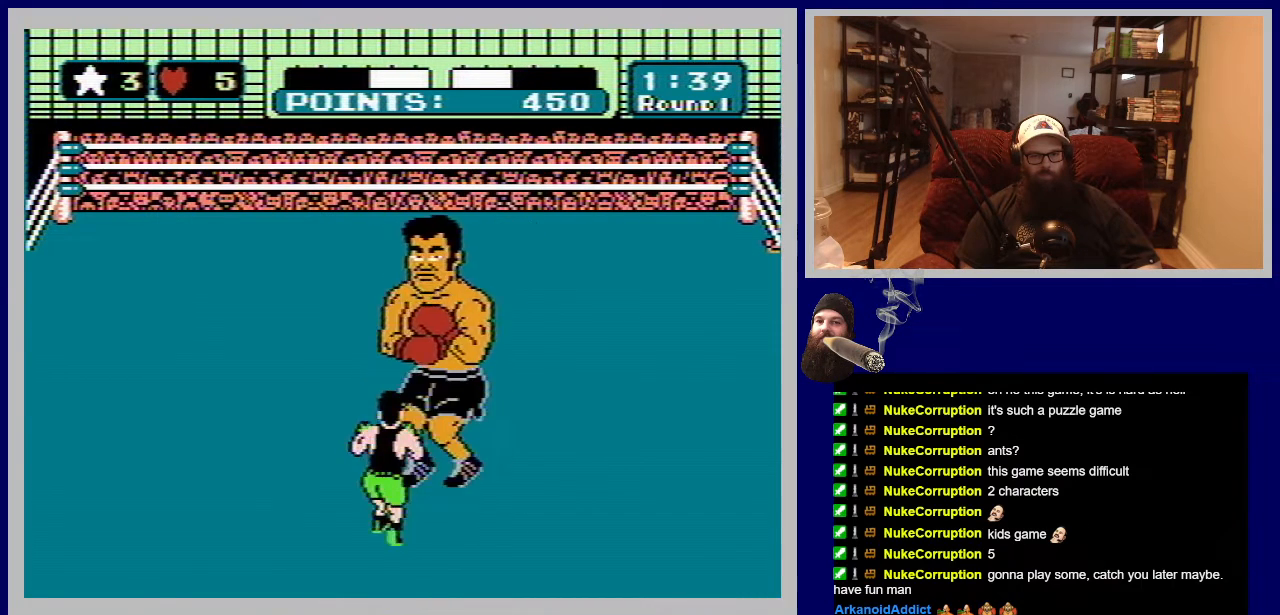
{"buttons": [], "events": [[467, "DPAD_RIGHT", "up"], [500, "B", "up"], [500, "DPAD_UP", "up"]]}
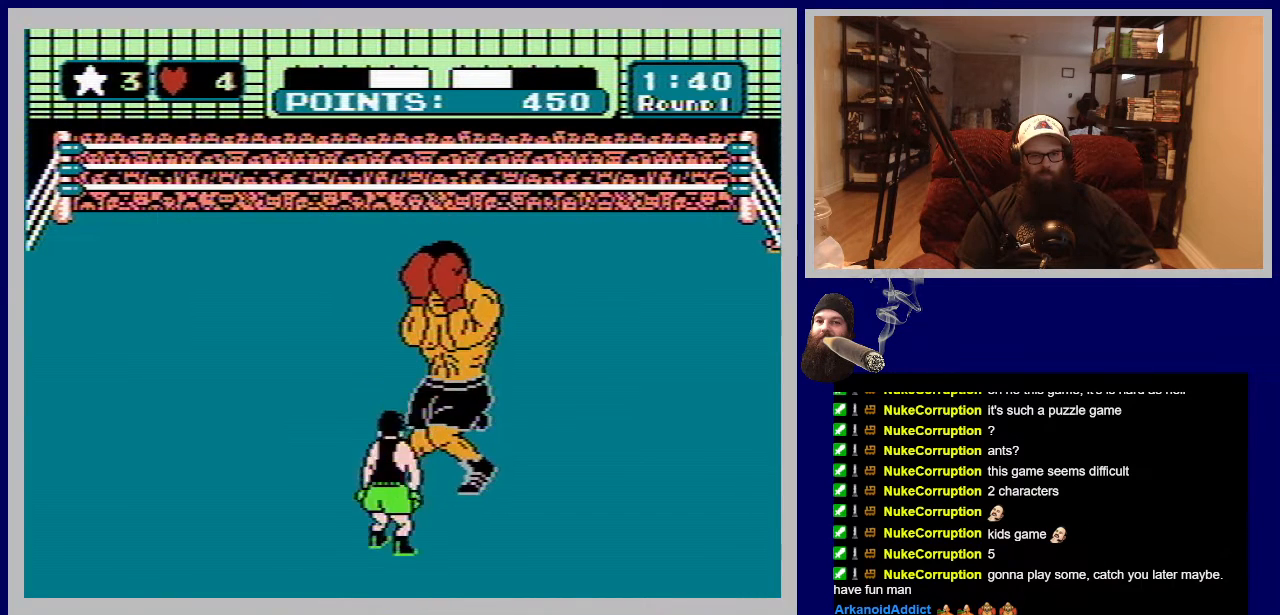
{"buttons": [], "events": [[117, "START", "down"], [283, "START", "up"]]}
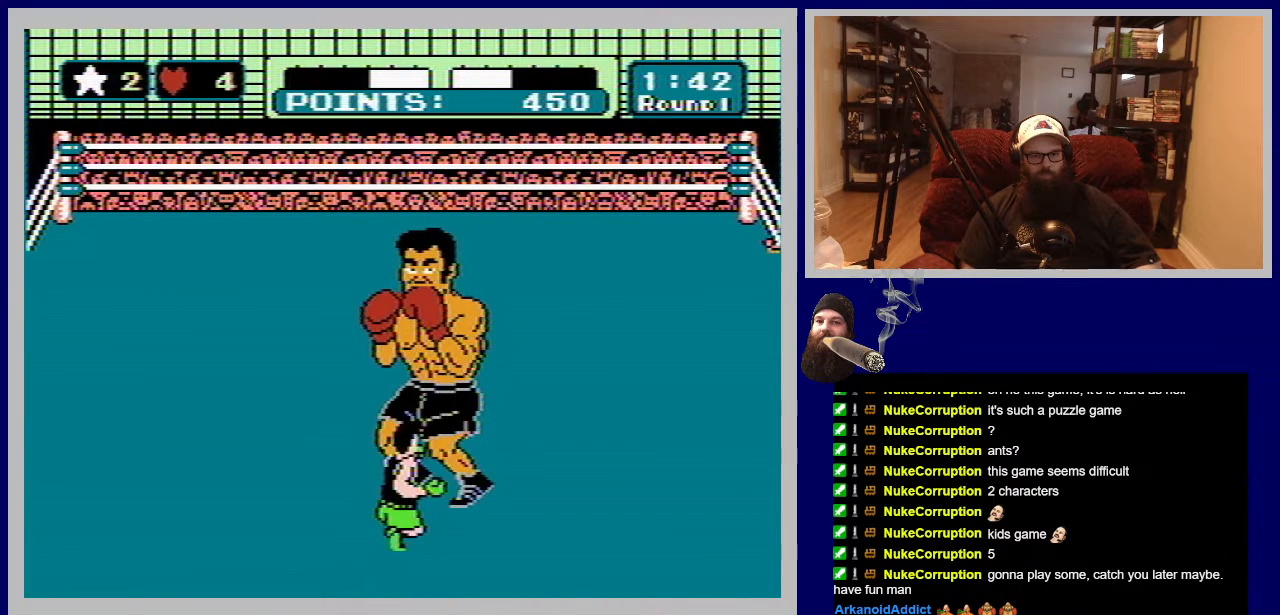
{"buttons": [], "events": []}
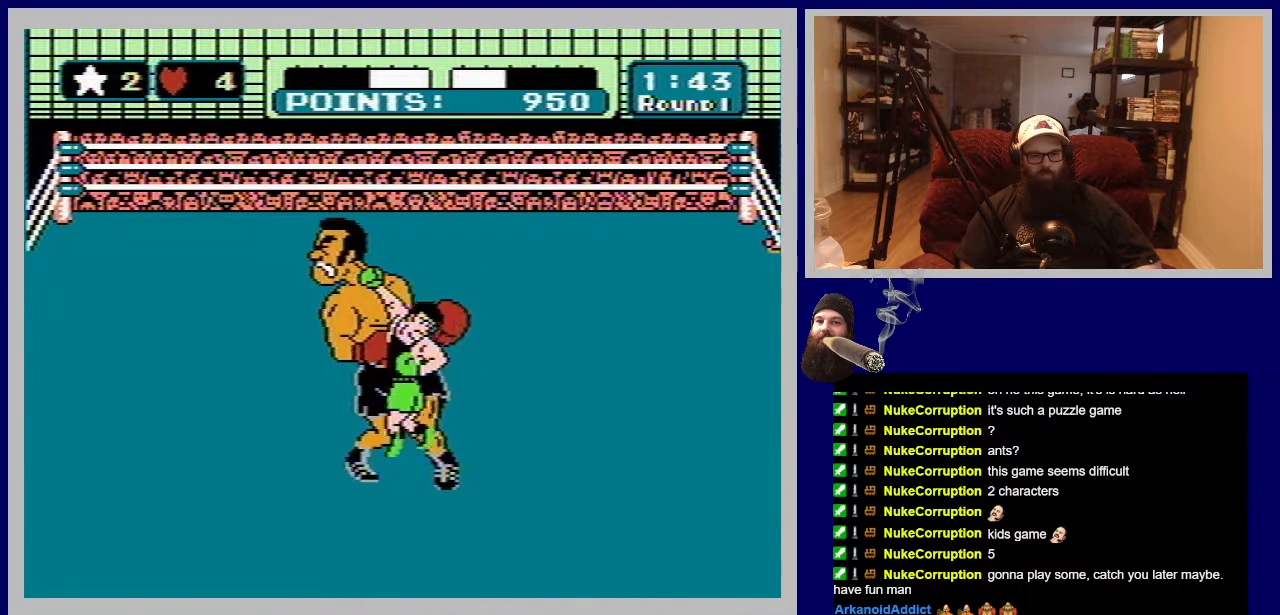
{"buttons": ["START"], "events": [[467, "START", "down"]]}
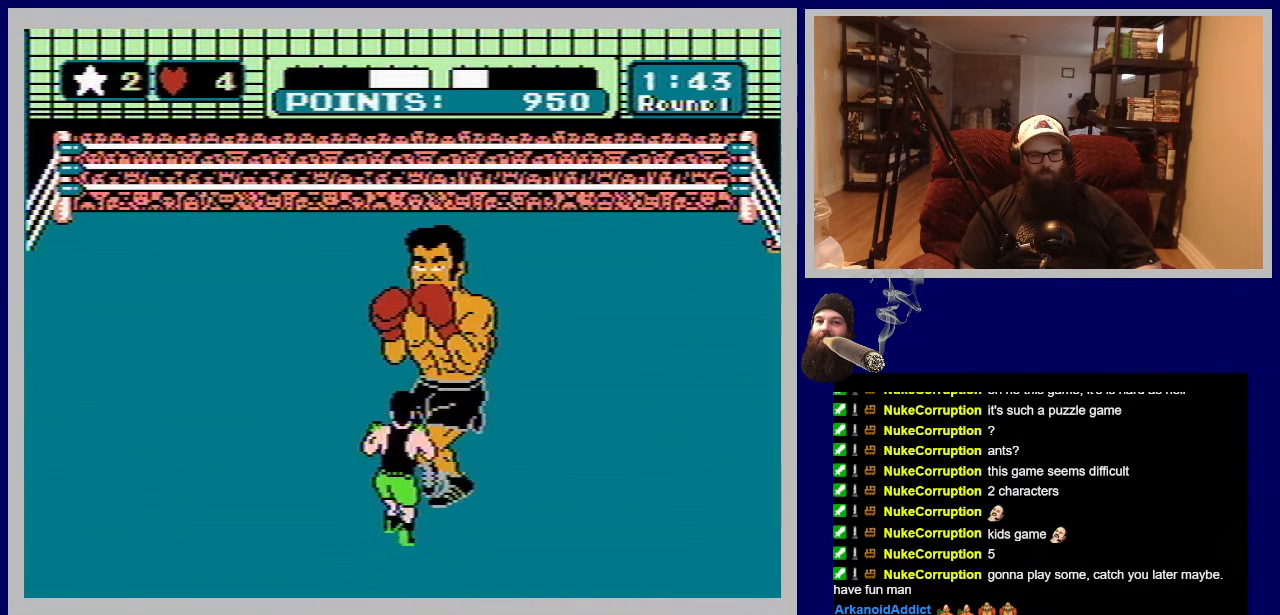
{"buttons": [], "events": [[200, "START", "up"]]}
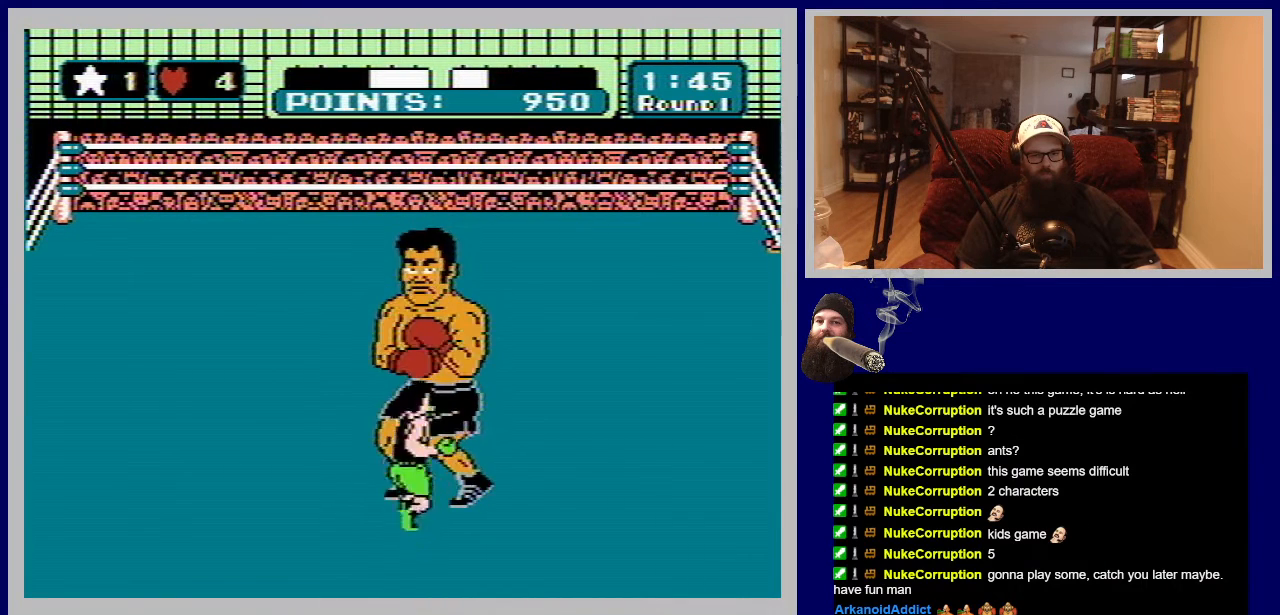
{"buttons": [], "events": []}
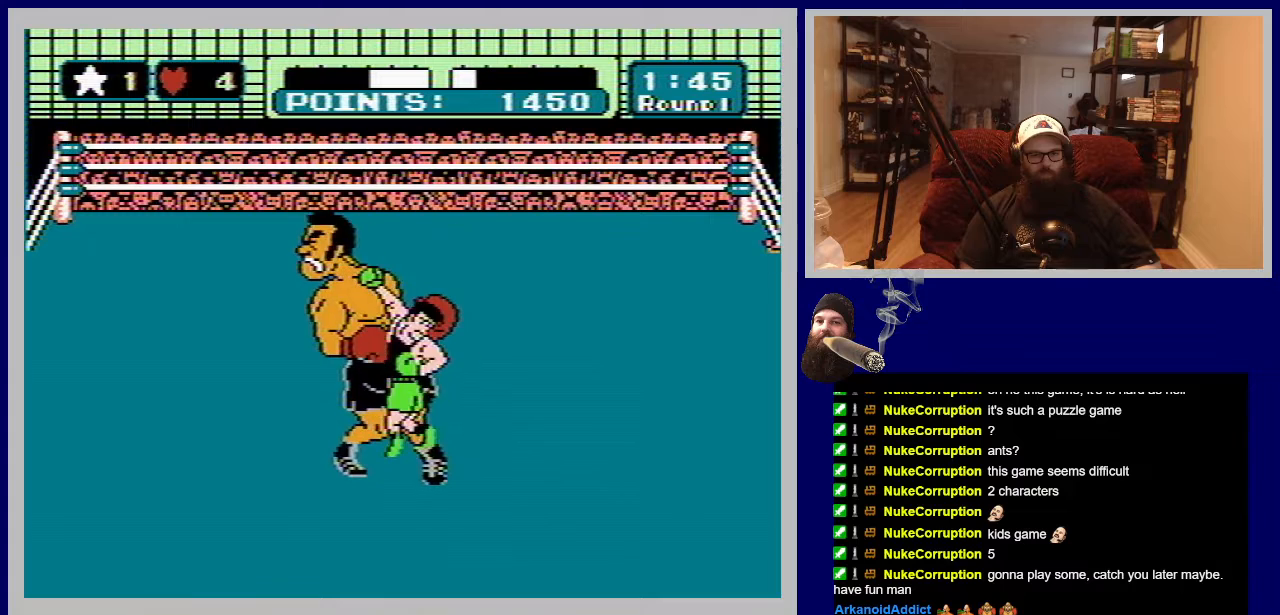
{"buttons": ["DPAD_LEFT"], "events": [[500, "DPAD_LEFT", "down"]]}
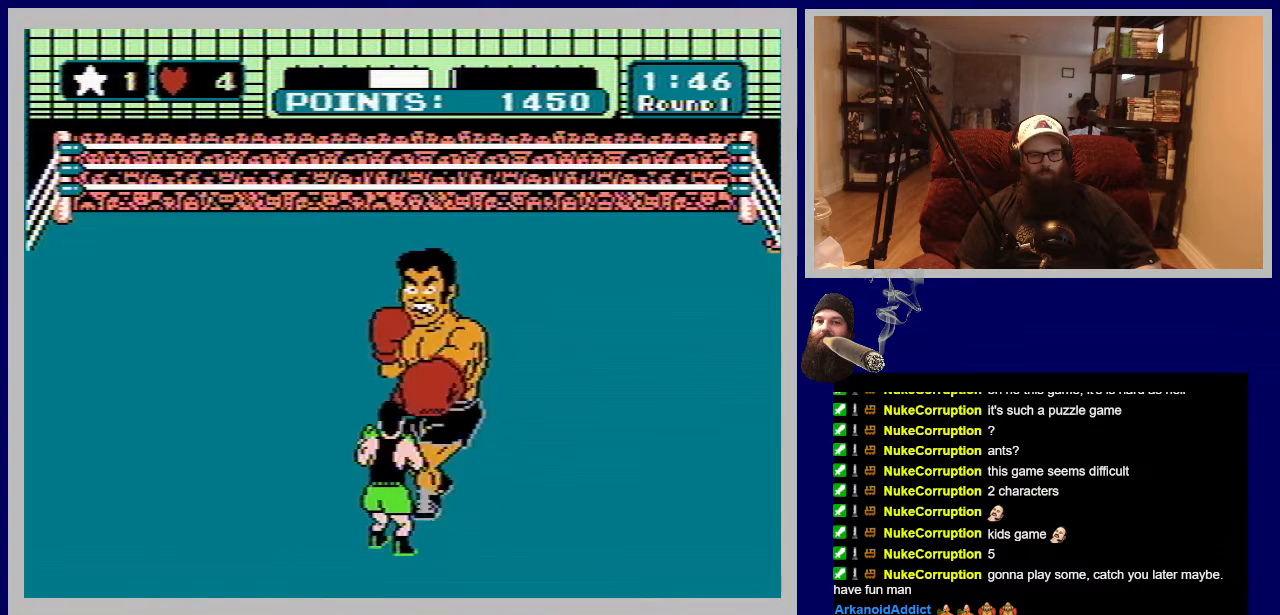
{"buttons": [], "events": [[167, "DPAD_UP", "down"], [267, "DPAD_UP", "up"], [483, "DPAD_LEFT", "up"]]}
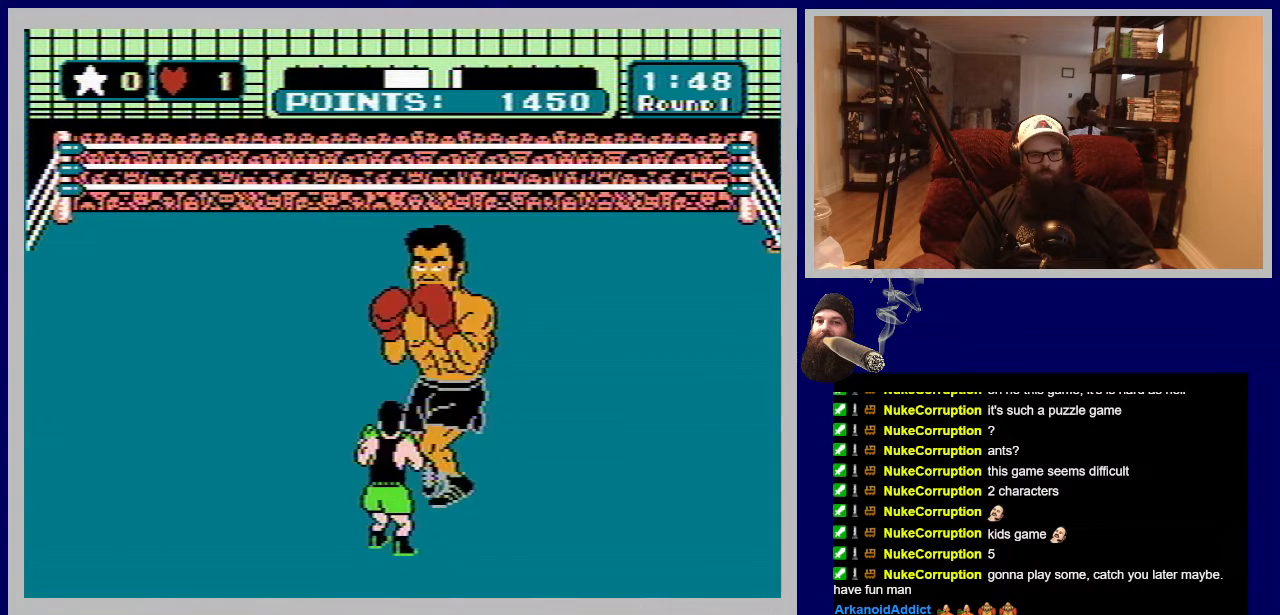
{"buttons": ["DPAD_LEFT"], "events": [[67, "DPAD_LEFT", "down"], [300, "DPAD_LEFT", "up"], [333, "DPAD_LEFT", "down"]]}
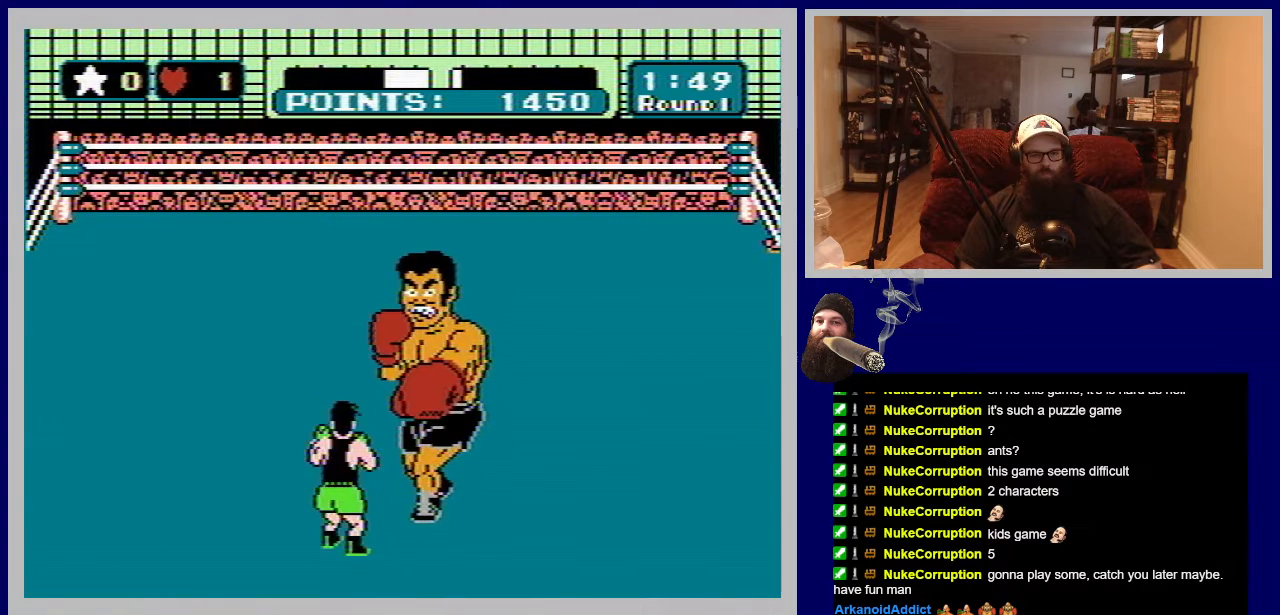
{"buttons": ["DPAD_LEFT"], "events": [[17, "DPAD_LEFT", "up"], [133, "DPAD_LEFT", "down"]]}
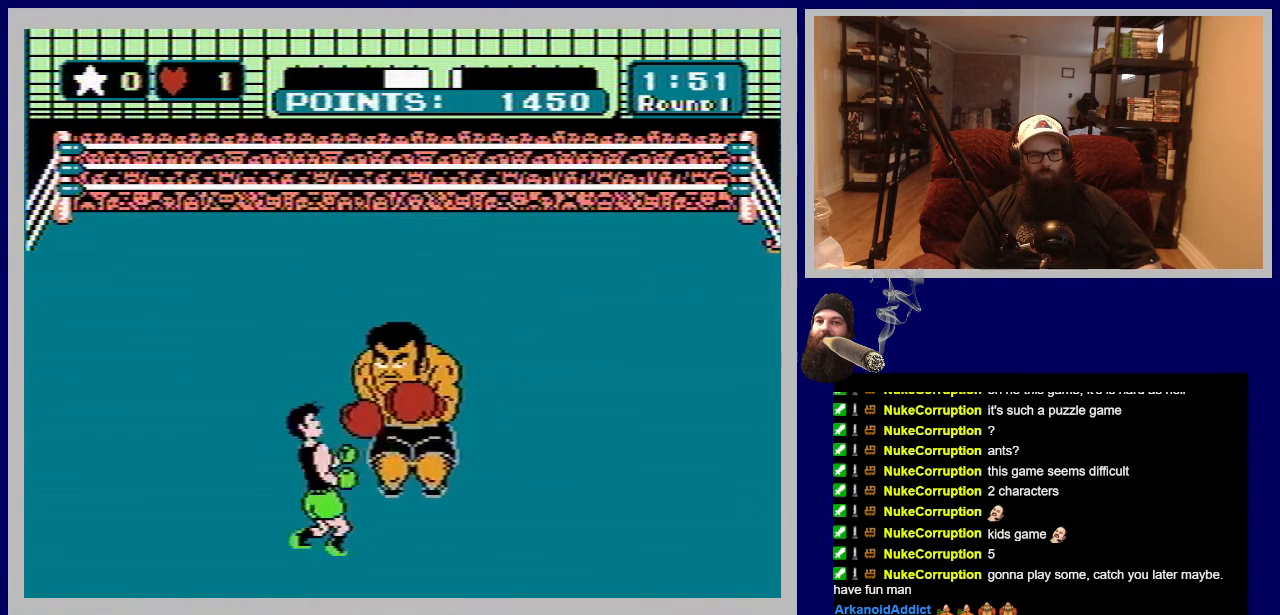
{"buttons": ["DPAD_UP"], "events": [[100, "DPAD_LEFT", "up"], [267, "DPAD_UP", "down"], [283, "B", "down"], [450, "B", "up"]]}
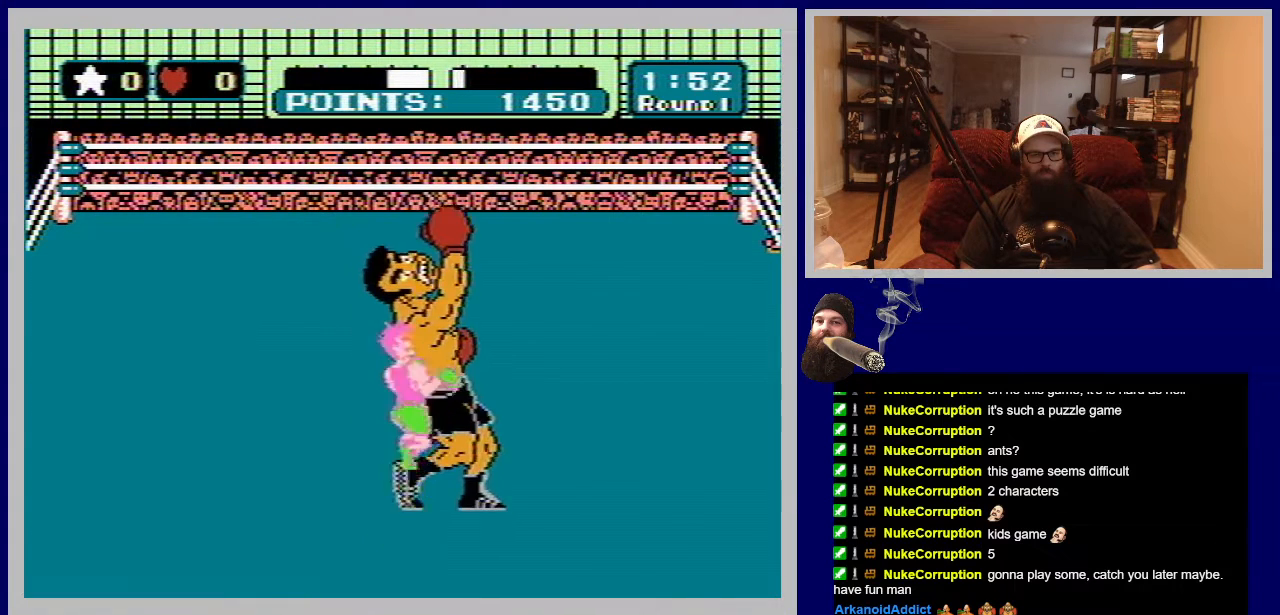
{"buttons": [], "events": [[33, "DPAD_LEFT", "down"], [100, "DPAD_UP", "up"], [167, "DPAD_LEFT", "up"]]}
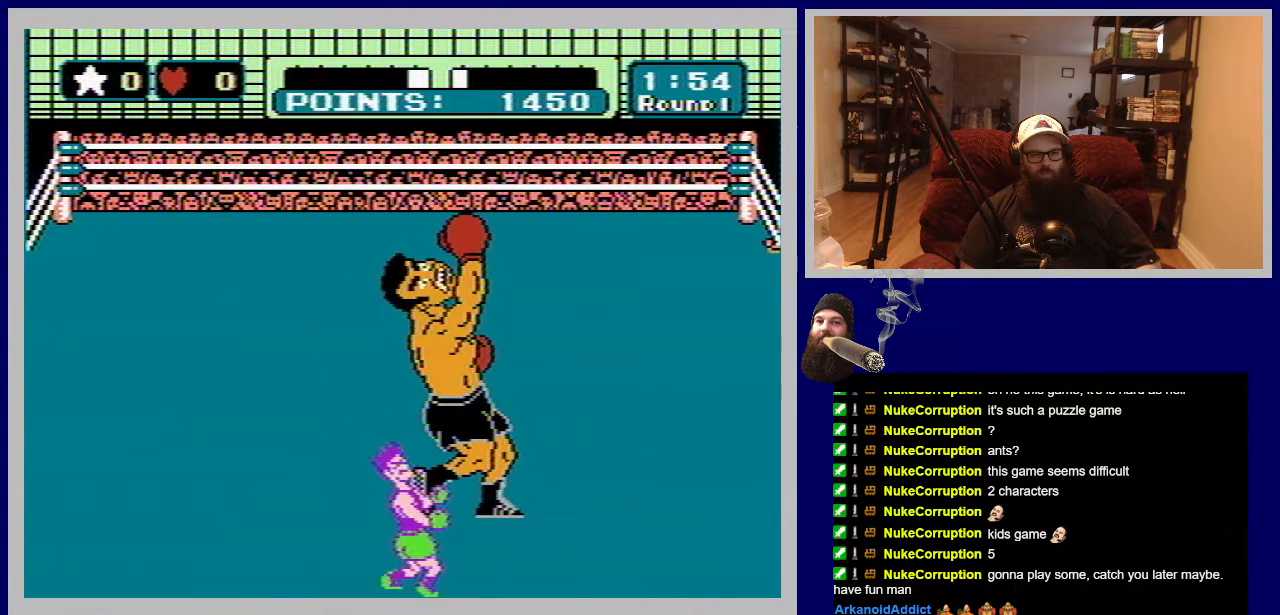
{"buttons": ["DPAD_UP", "DPAD_LEFT"], "events": [[300, "DPAD_LEFT", "down"], [367, "DPAD_UP", "down"]]}
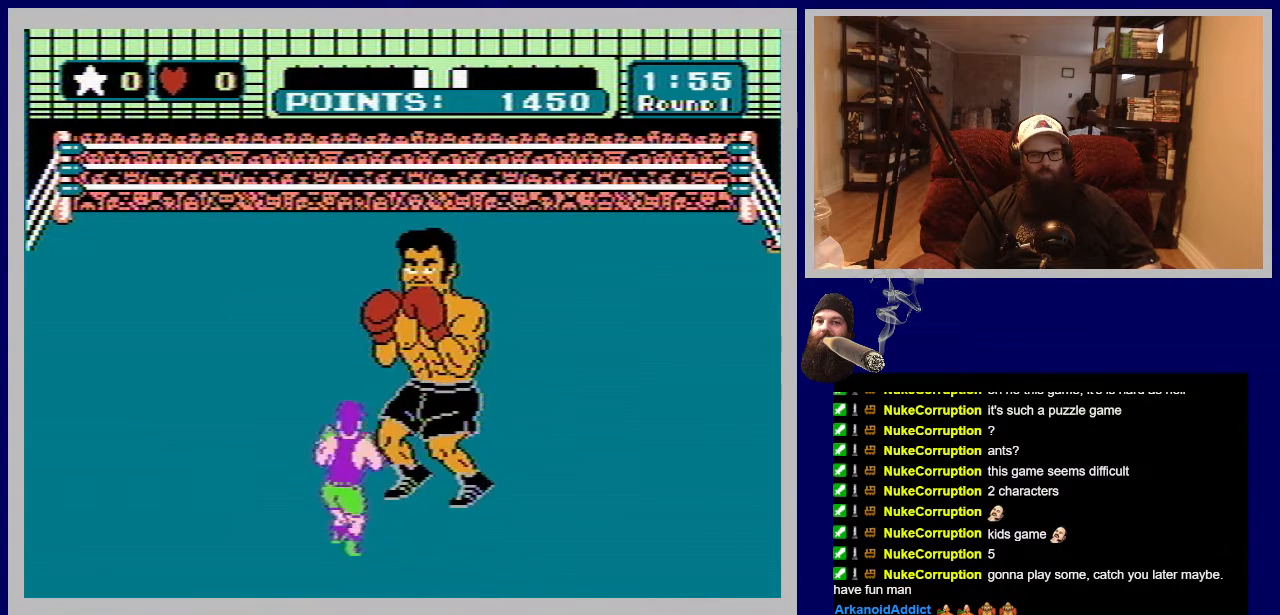
{"buttons": ["DPAD_LEFT"], "events": [[50, "DPAD_UP", "up"], [133, "DPAD_LEFT", "up"], [417, "DPAD_LEFT", "down"]]}
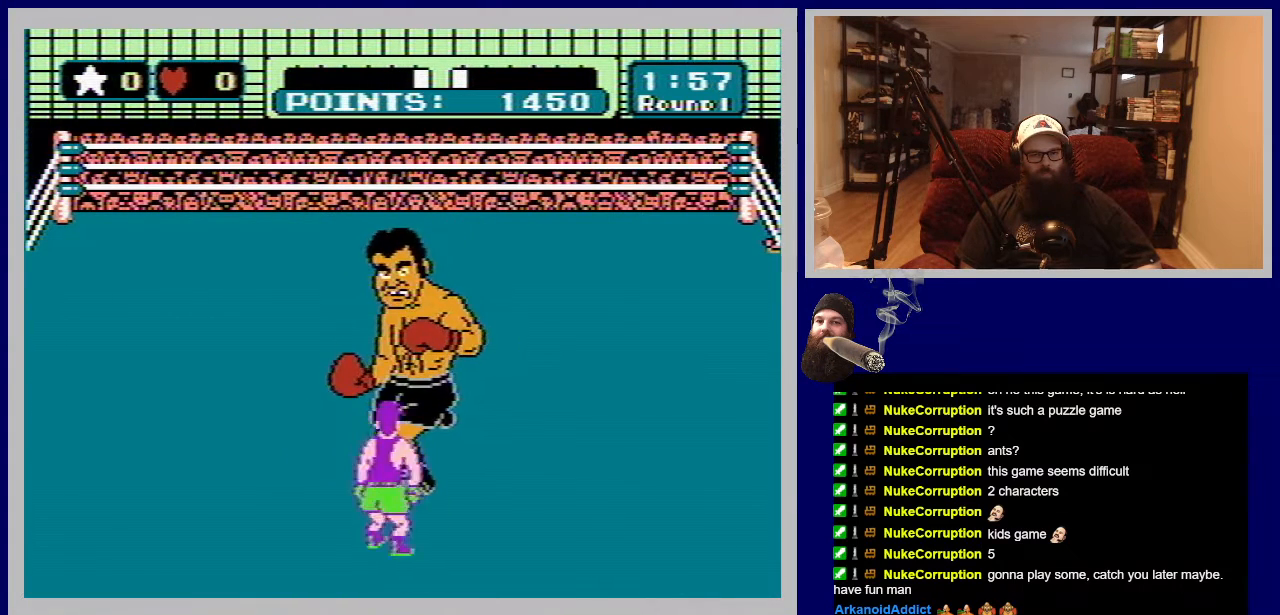
{"buttons": [], "events": [[217, "DPAD_LEFT", "up"]]}
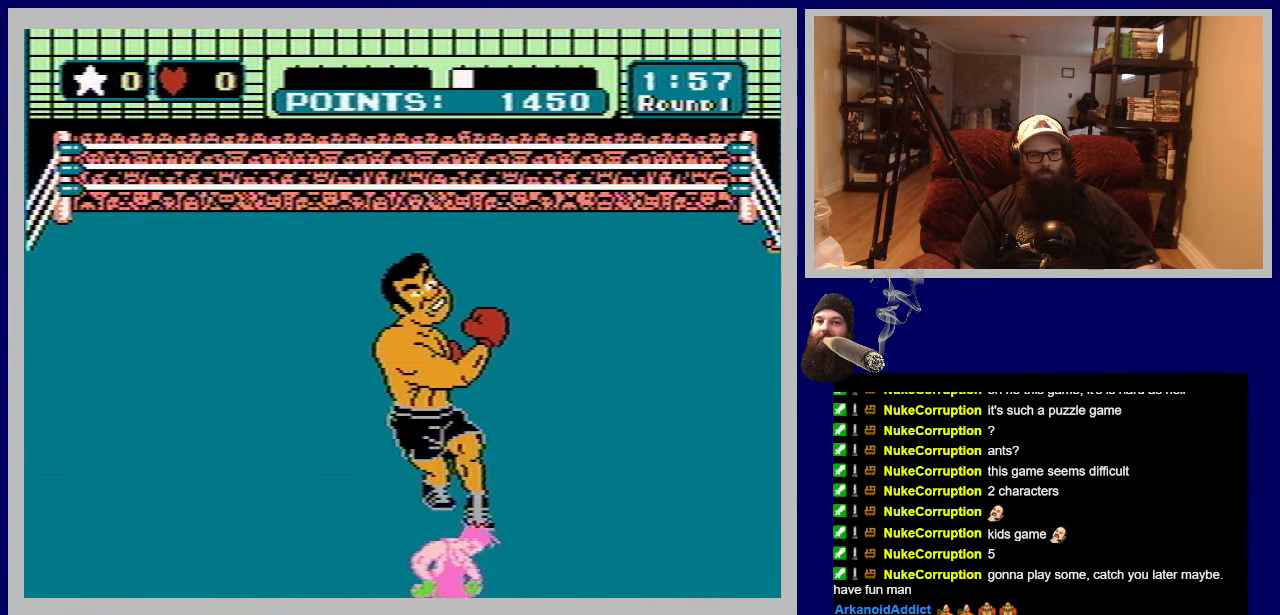
{"buttons": [], "events": []}
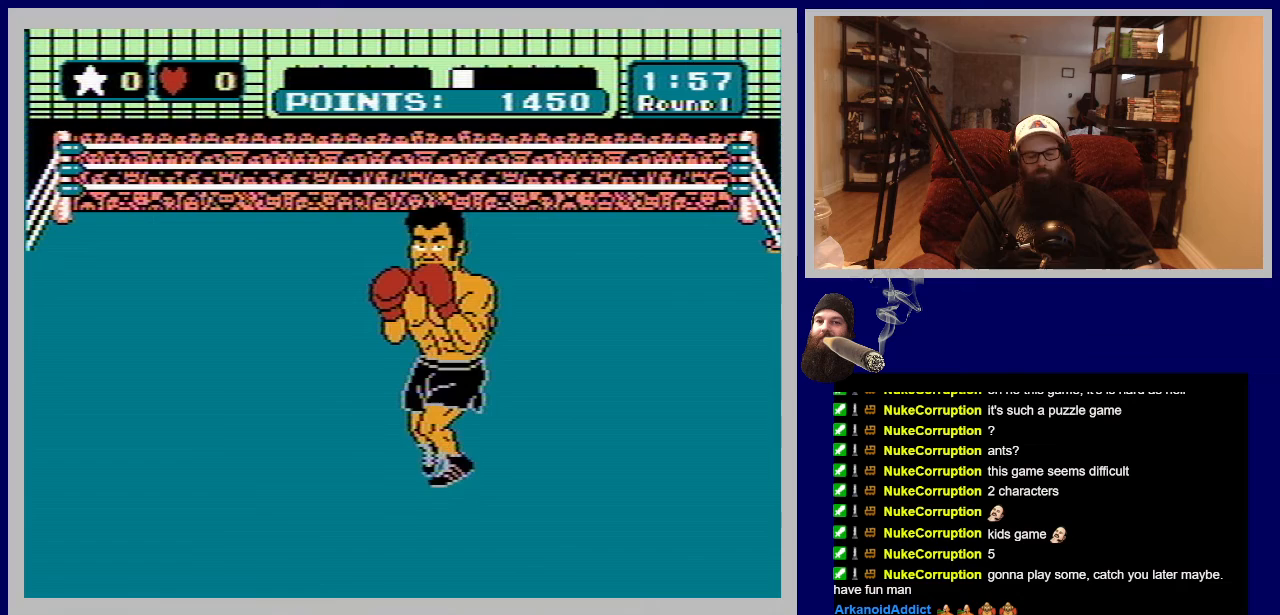
{"buttons": [], "events": [[317, "A", "down"], [467, "A", "up"]]}
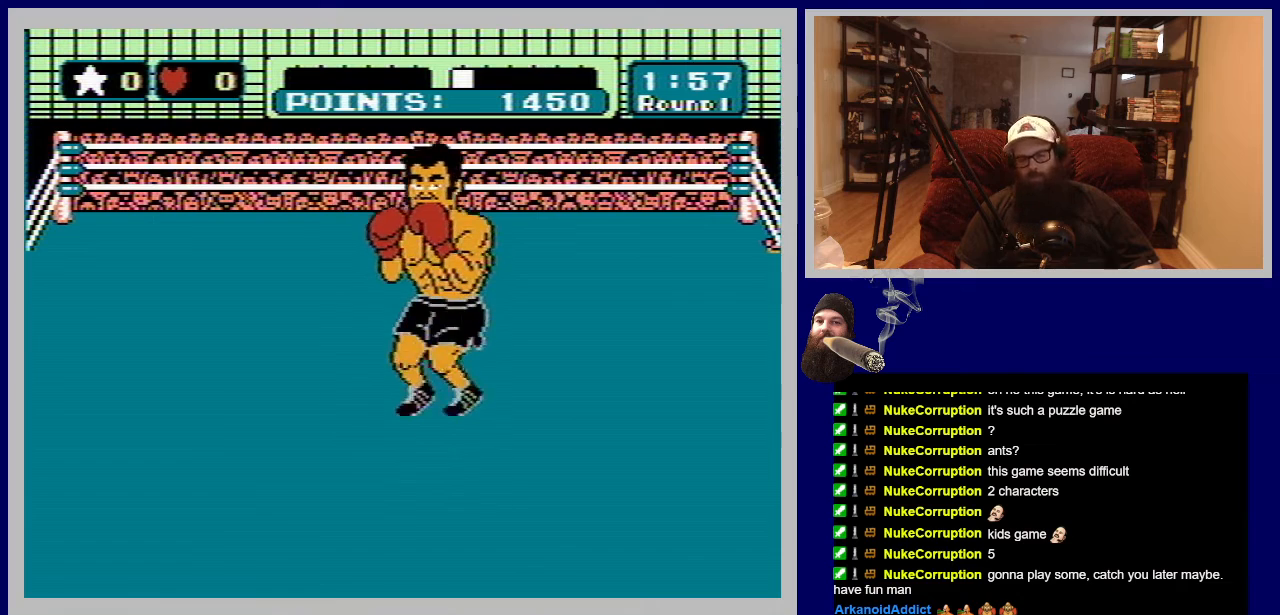
{"buttons": [], "events": [[33, "A", "down"], [150, "A", "up"], [233, "A", "down"], [333, "A", "up"], [417, "A", "down"], [500, "A", "up"]]}
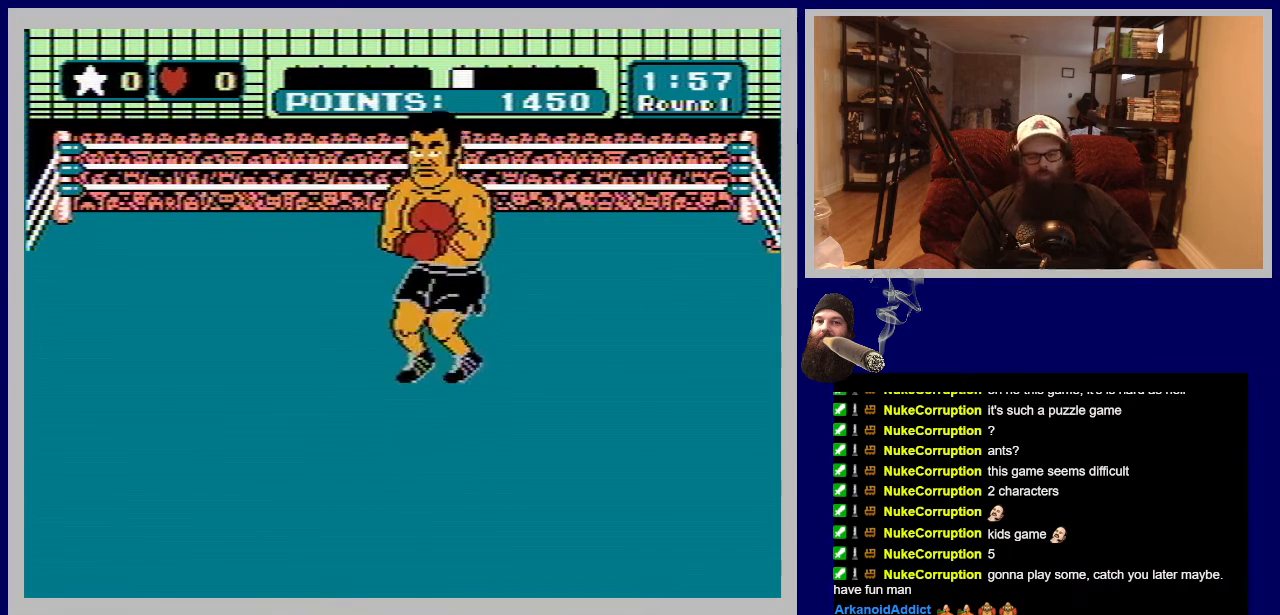
{"buttons": [], "events": [[100, "A", "down"], [117, "B", "down"], [183, "A", "up"], [250, "B", "up"], [267, "A", "down"], [333, "A", "up"], [367, "B", "down"], [433, "B", "up"], [450, "A", "down"], [500, "A", "up"]]}
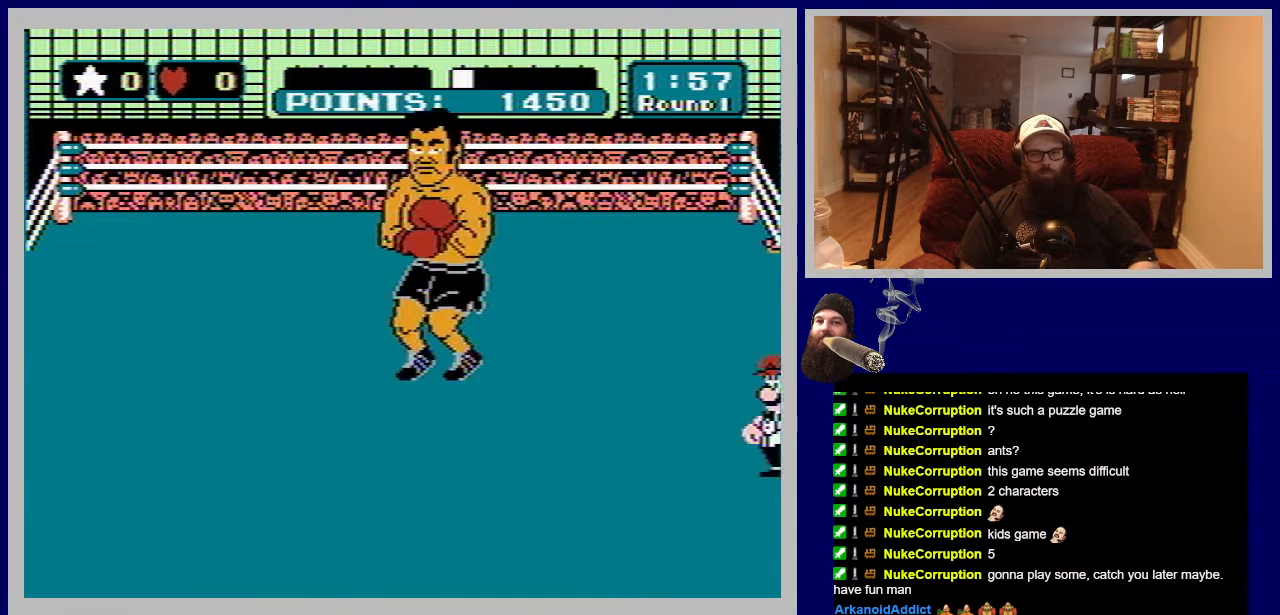
{"buttons": ["A"], "events": [[33, "B", "down"], [117, "A", "down"], [117, "B", "up"], [200, "A", "up"], [200, "B", "down"], [283, "B", "up"], [317, "A", "down"], [350, "A", "up"], [350, "B", "down"], [450, "A", "down"], [450, "B", "up"]]}
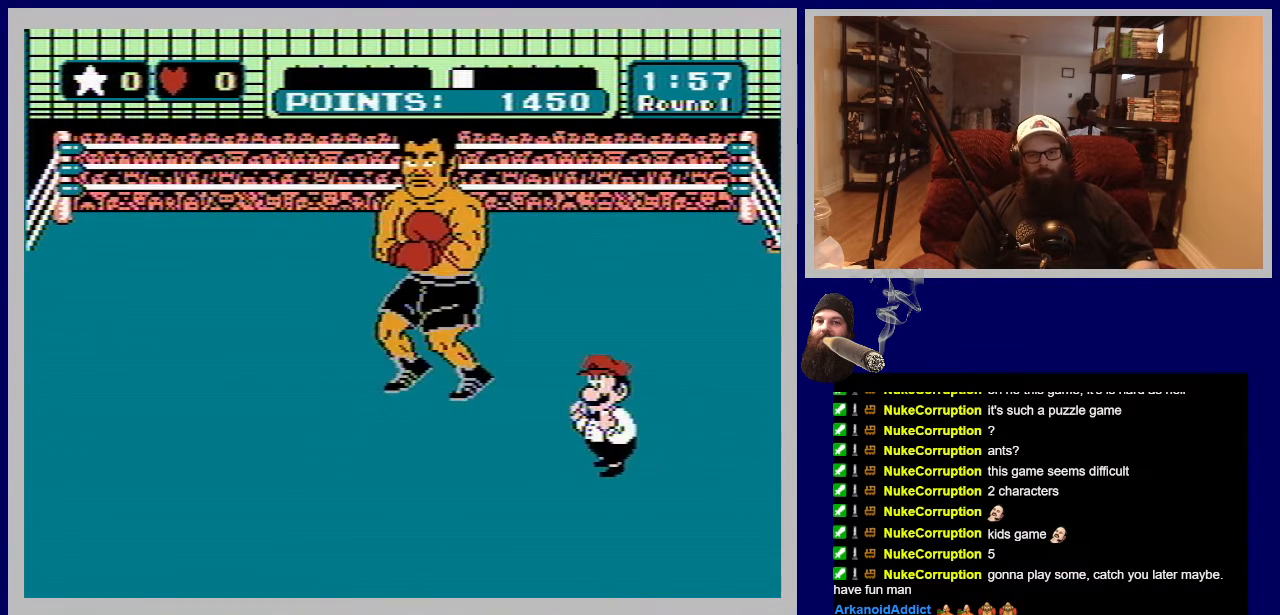
{"buttons": ["A"], "events": [[17, "A", "up"], [50, "B", "down"], [117, "A", "down"], [117, "B", "up"], [167, "A", "up"], [200, "B", "down"], [283, "A", "down"], [300, "B", "up"], [350, "A", "up"], [400, "B", "down"], [433, "A", "down"], [467, "B", "up"]]}
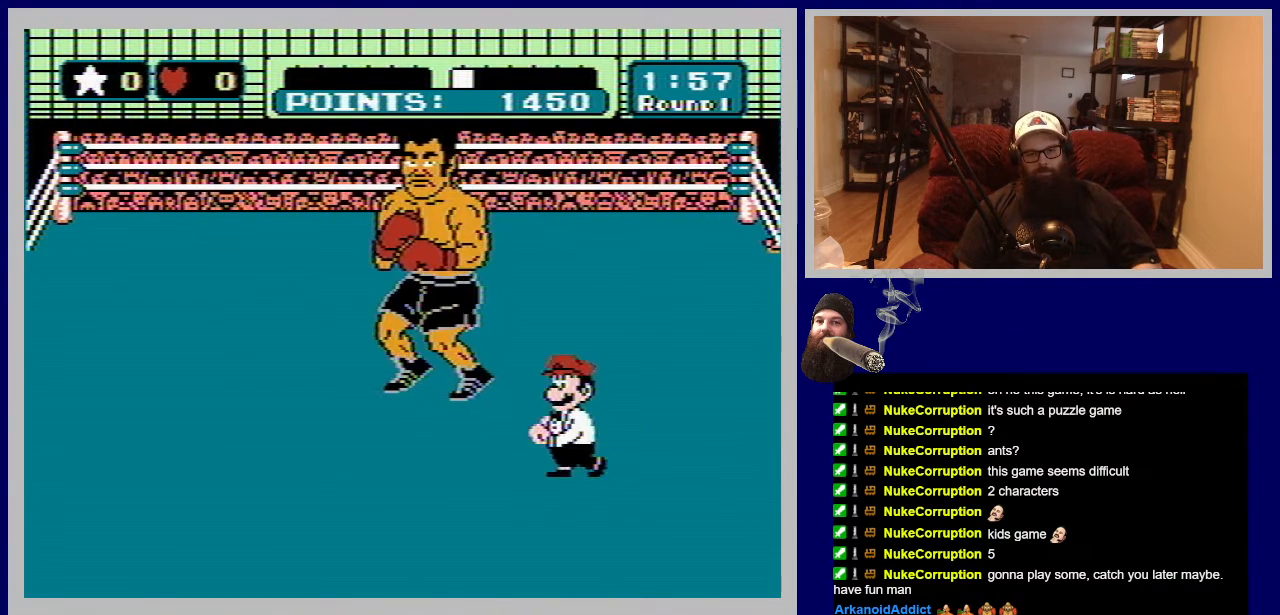
{"buttons": ["A"], "events": [[33, "A", "up"], [83, "B", "down"], [100, "A", "down"], [183, "B", "up"], [200, "A", "up"], [267, "A", "down"], [267, "B", "down"], [300, "B", "up"], [350, "A", "up"], [383, "B", "down"], [433, "A", "down"], [500, "B", "up"]]}
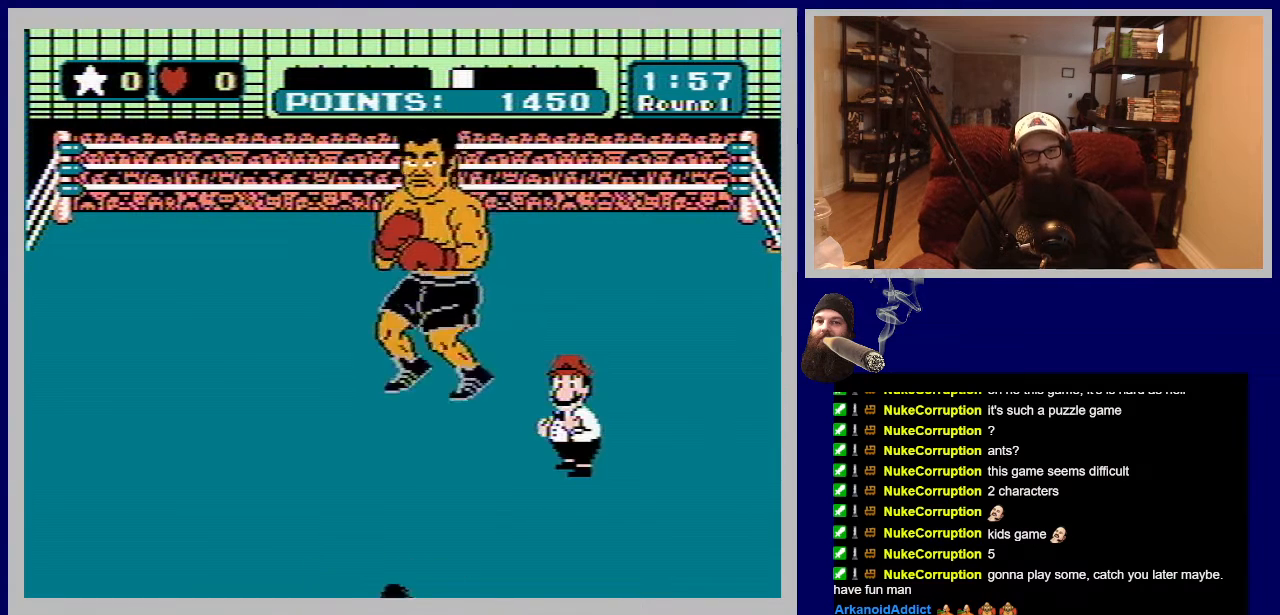
{"buttons": [], "events": [[17, "A", "up"], [83, "B", "down"], [100, "A", "down"], [133, "B", "up"], [183, "A", "up"], [217, "B", "down"], [250, "A", "down"], [317, "B", "up"], [350, "A", "up"], [367, "B", "down"], [450, "A", "down"], [450, "B", "up"], [500, "A", "up"]]}